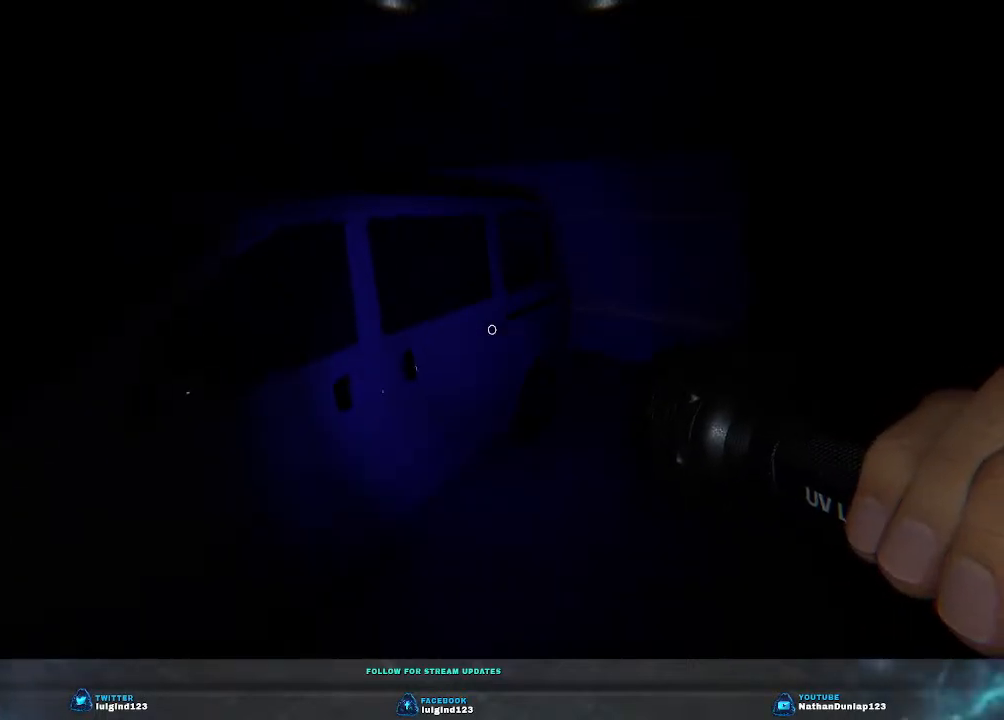
Gameplay with keyboard; each line is a JSON object with the keys held at the frame after it. "events" lists presses ("down") and releases ("up") of "a", "ctrl", "d", "e", "f", "q", "r", "s", "shift", "space", "tab" and "w" between this image and that frame as [ms after this image, input, new state], when the widget could be followed in between. No other keys are recorded. Mouse input is not recorded.
{"keys": ["w"], "events": [[500, "d", "up"]]}
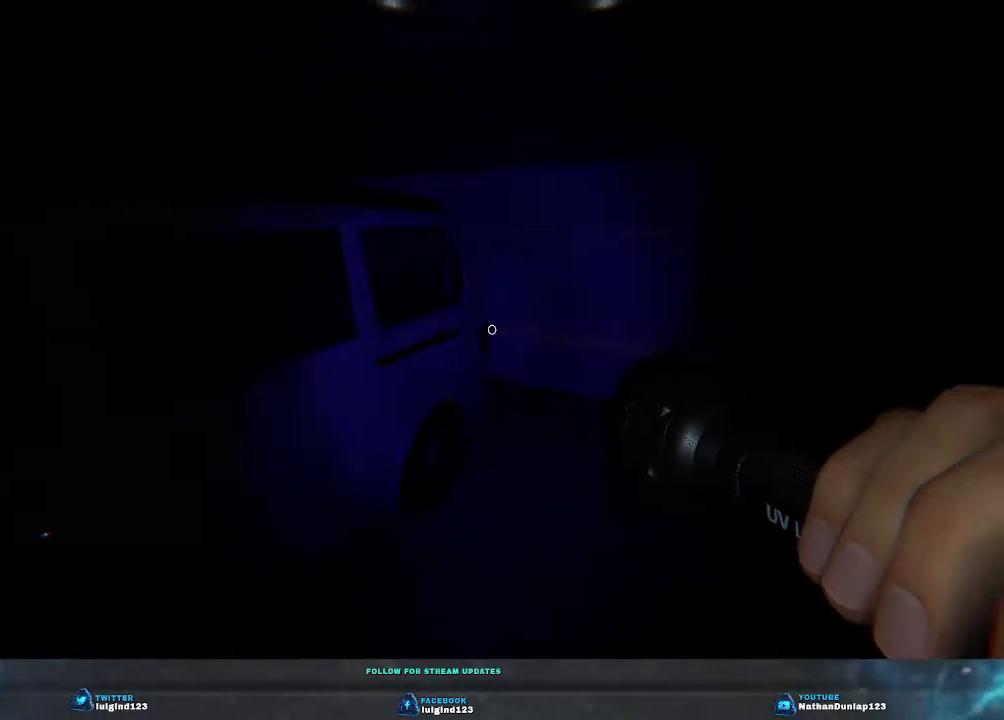
{"keys": ["shift", "w"], "events": [[433, "shift", "down"]]}
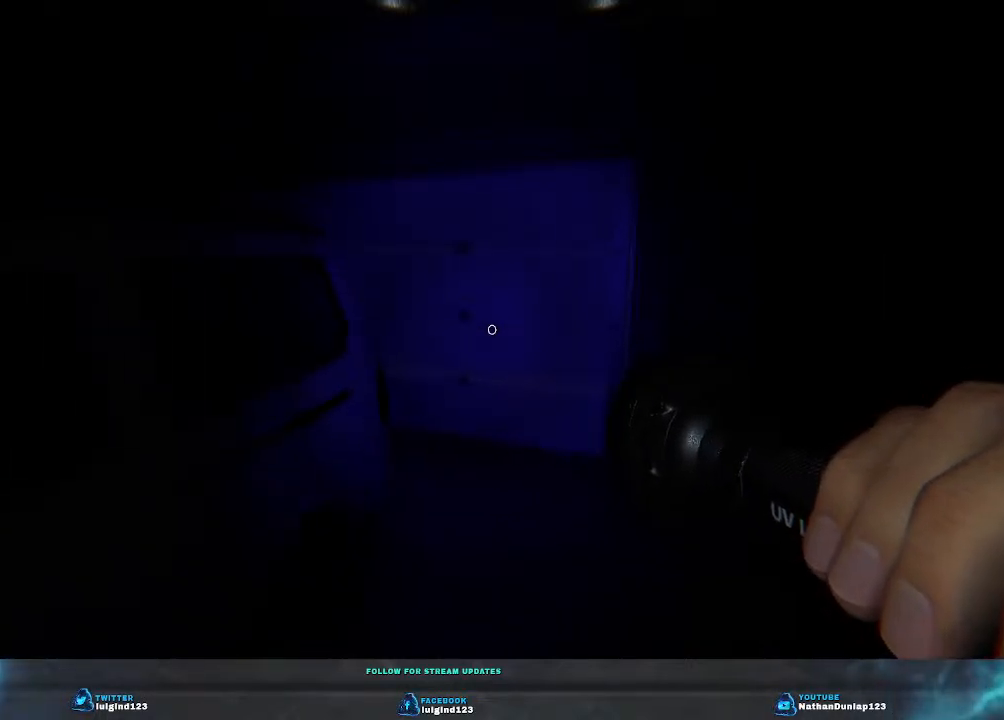
{"keys": ["d", "shift", "w"], "events": [[467, "d", "down"]]}
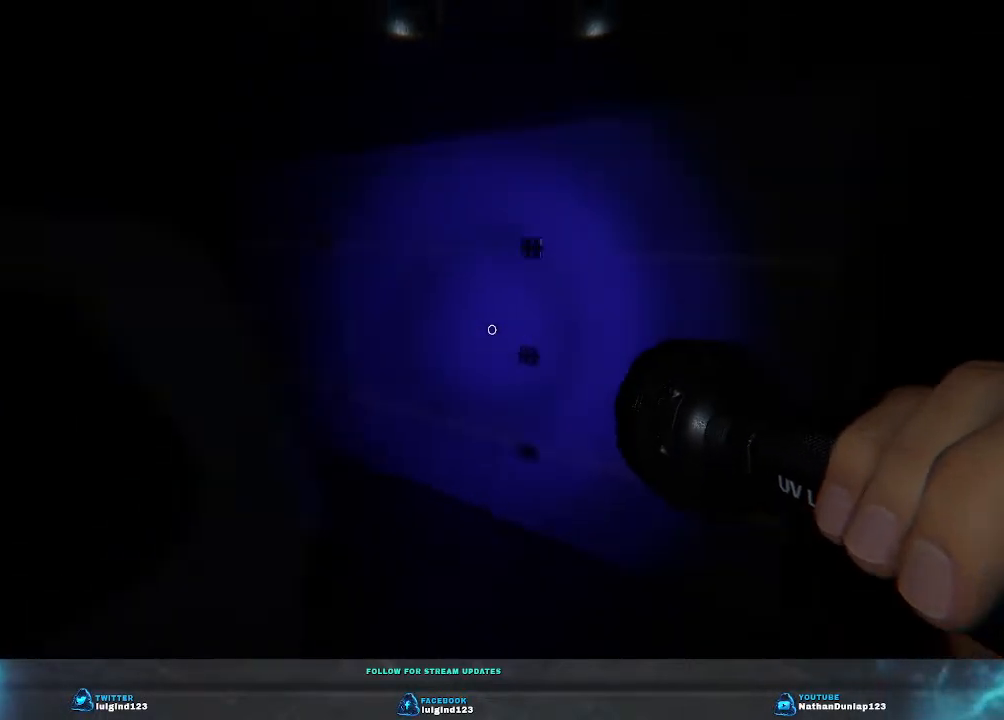
{"keys": ["shift", "w"], "events": [[233, "d", "up"]]}
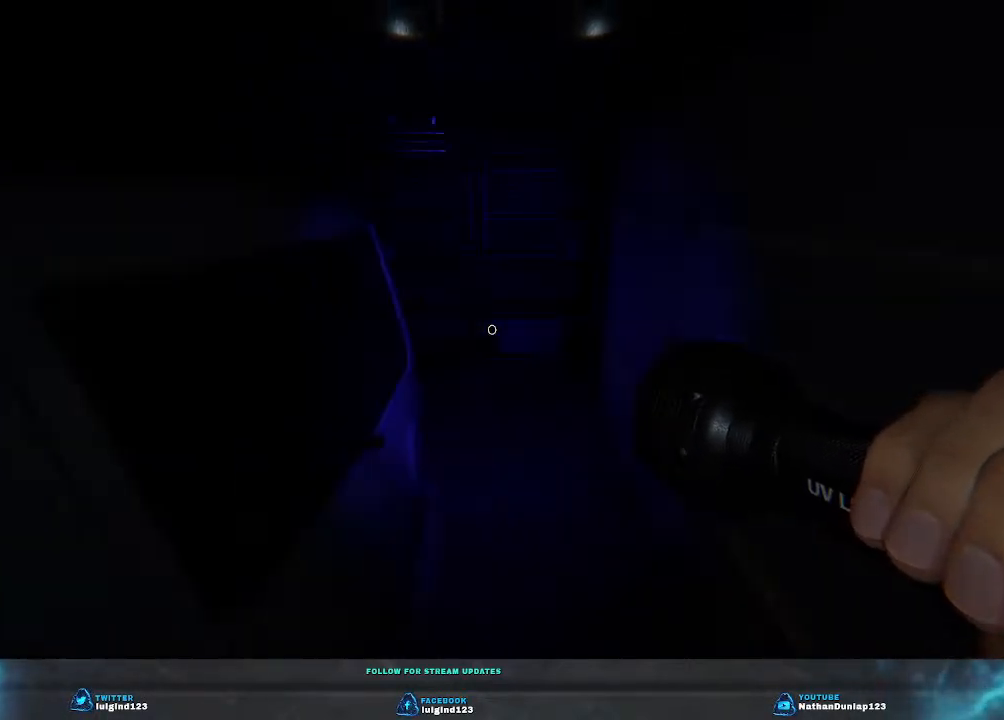
{"keys": ["shift", "w"], "events": [[133, "d", "down"], [367, "d", "up"]]}
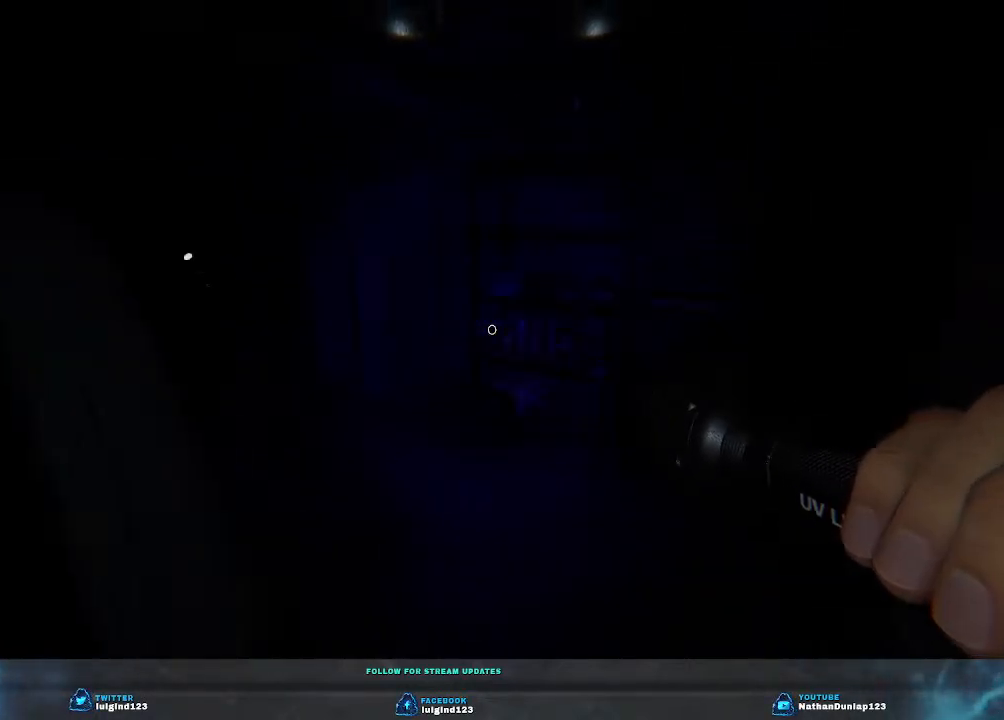
{"keys": ["shift", "w"], "events": [[133, "d", "down"], [300, "d", "up"]]}
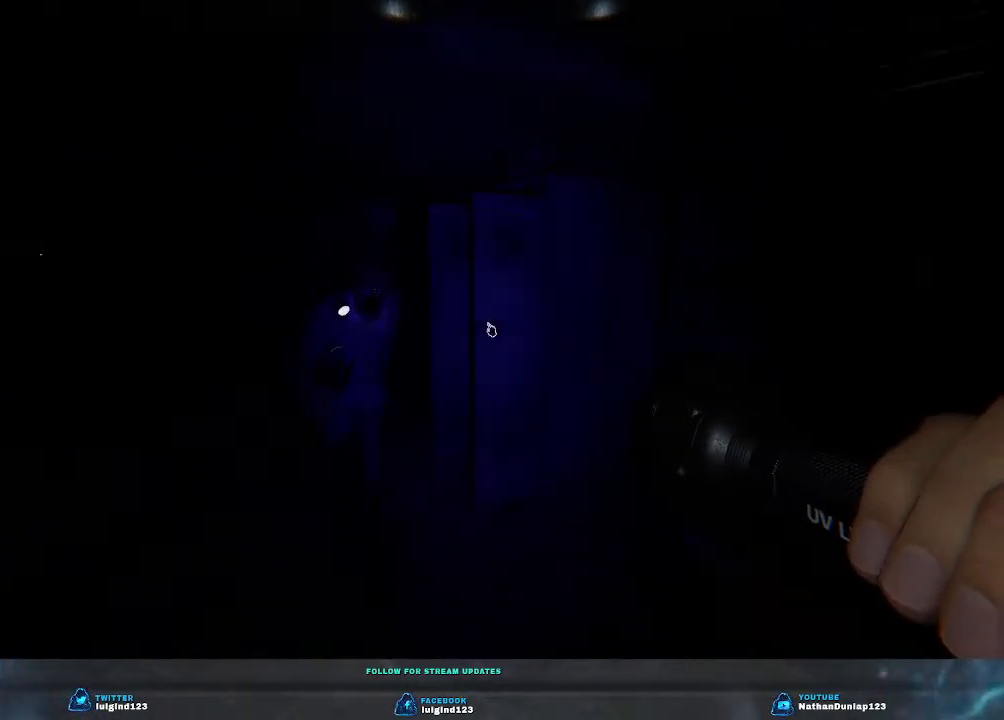
{"keys": ["w"], "events": [[300, "shift", "up"]]}
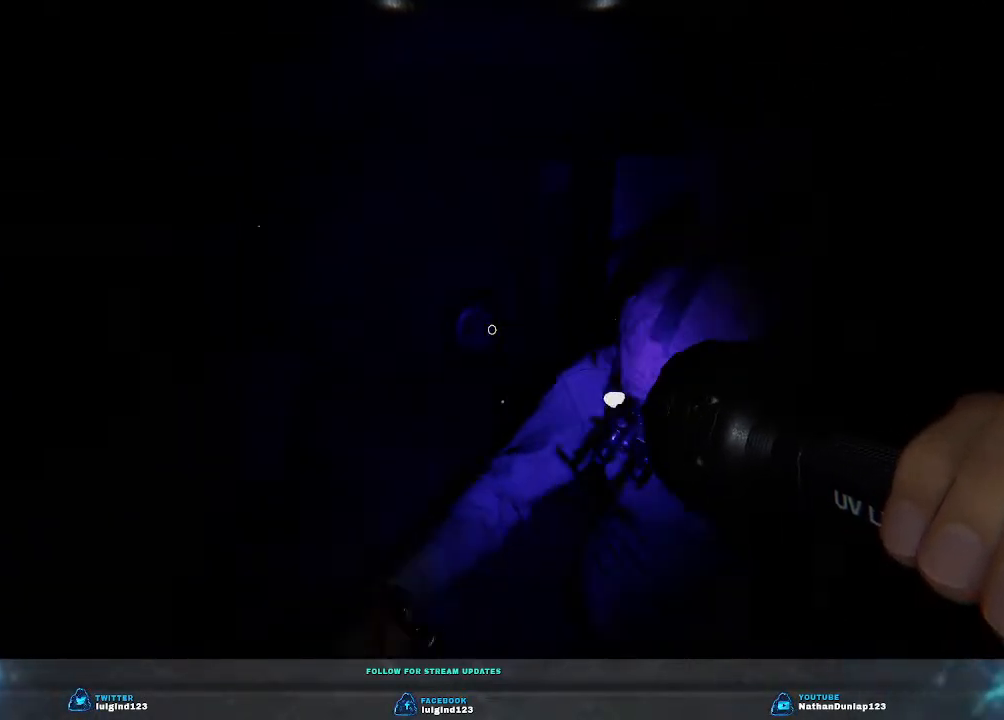
{"keys": ["w"], "events": []}
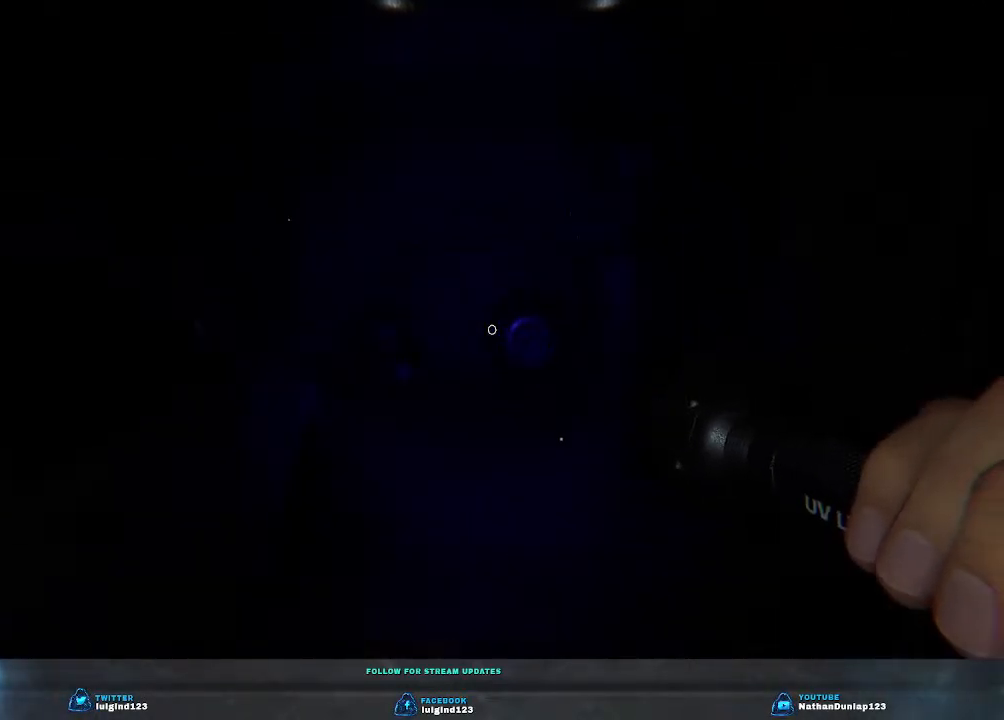
{"keys": ["d", "w"], "events": [[467, "d", "down"]]}
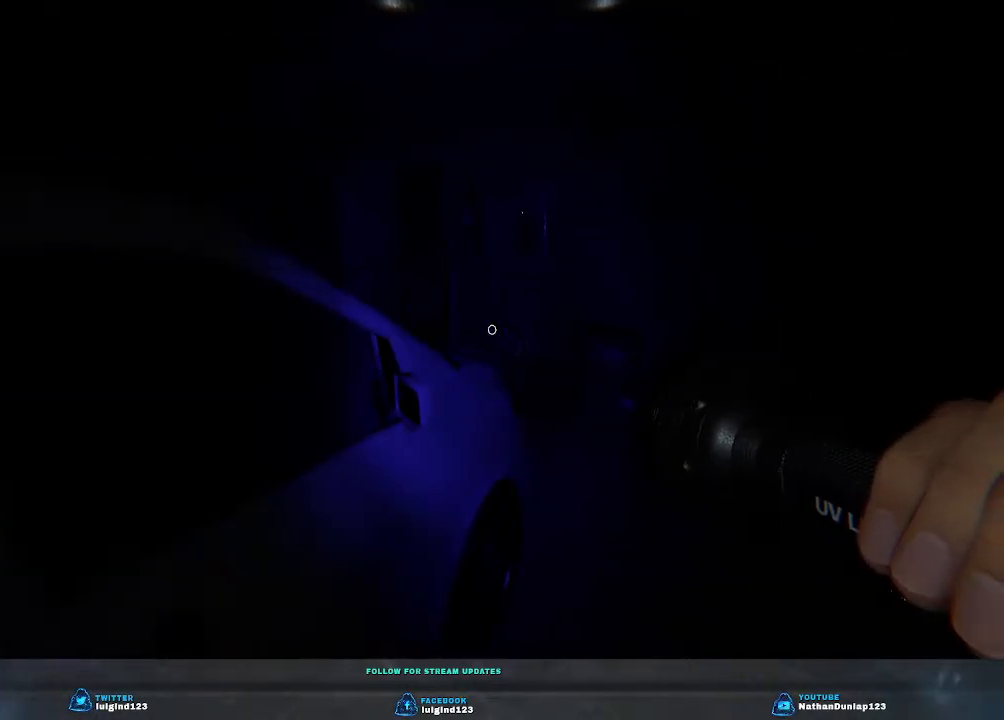
{"keys": ["d", "w"], "events": []}
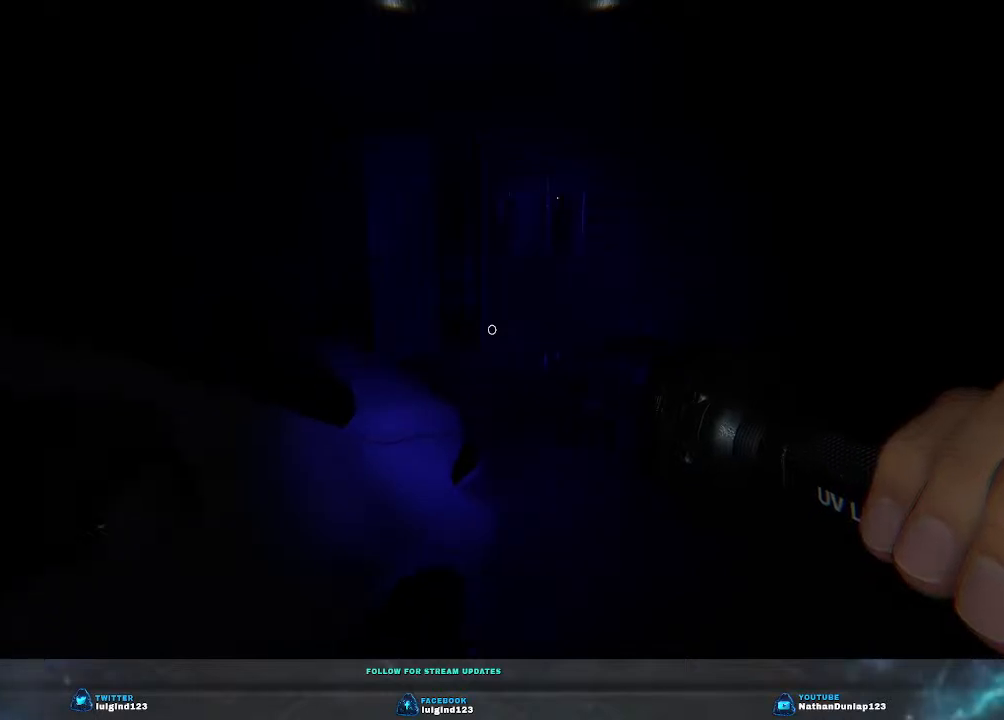
{"keys": ["d", "w"], "events": []}
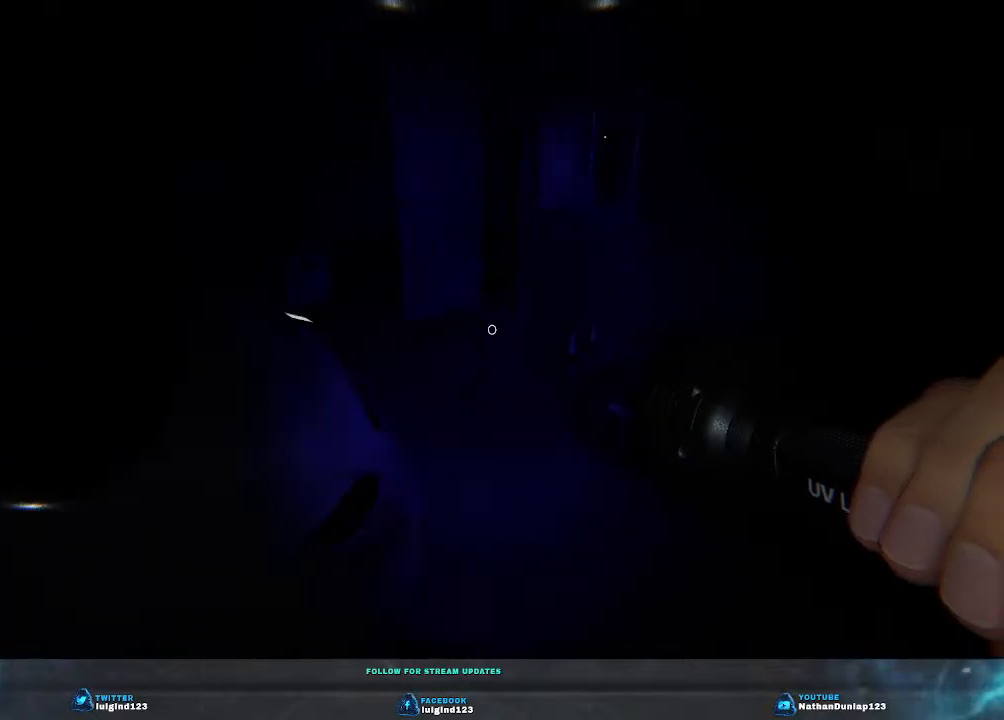
{"keys": [], "events": [[267, "w", "up"], [300, "d", "up"]]}
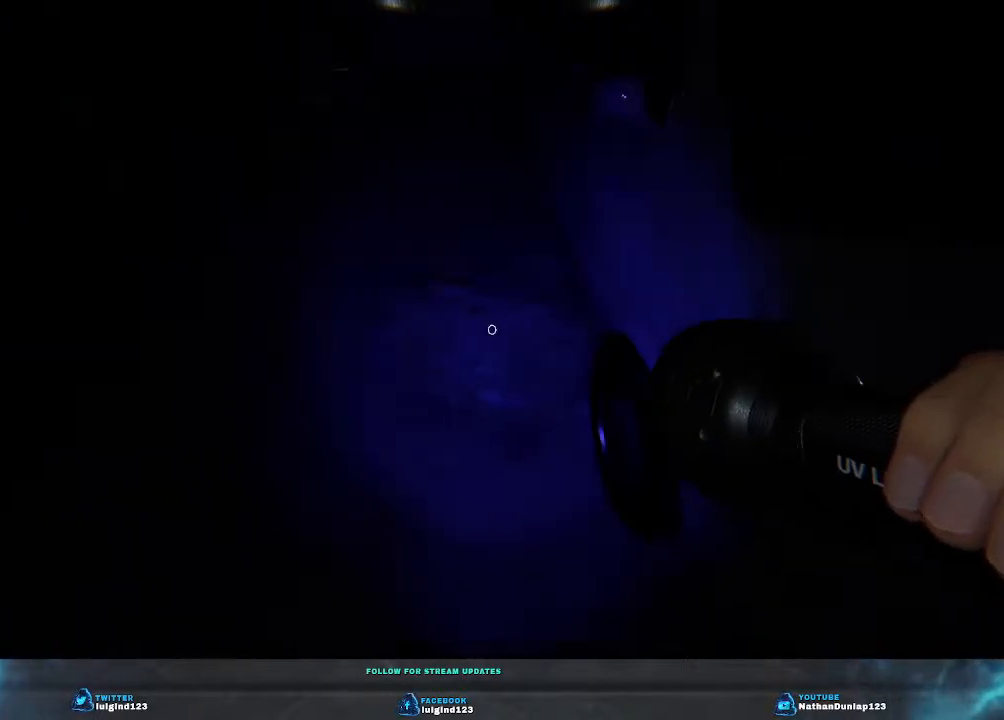
{"keys": ["w"], "events": [[333, "w", "down"]]}
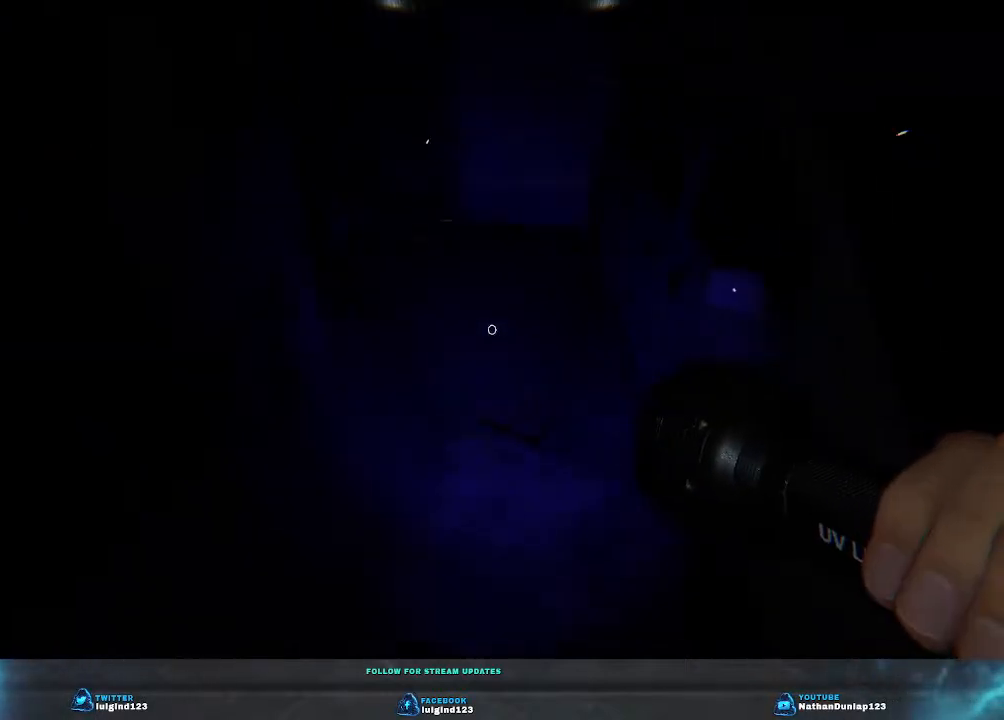
{"keys": ["d", "shift", "w"], "events": [[200, "d", "down"], [300, "shift", "down"]]}
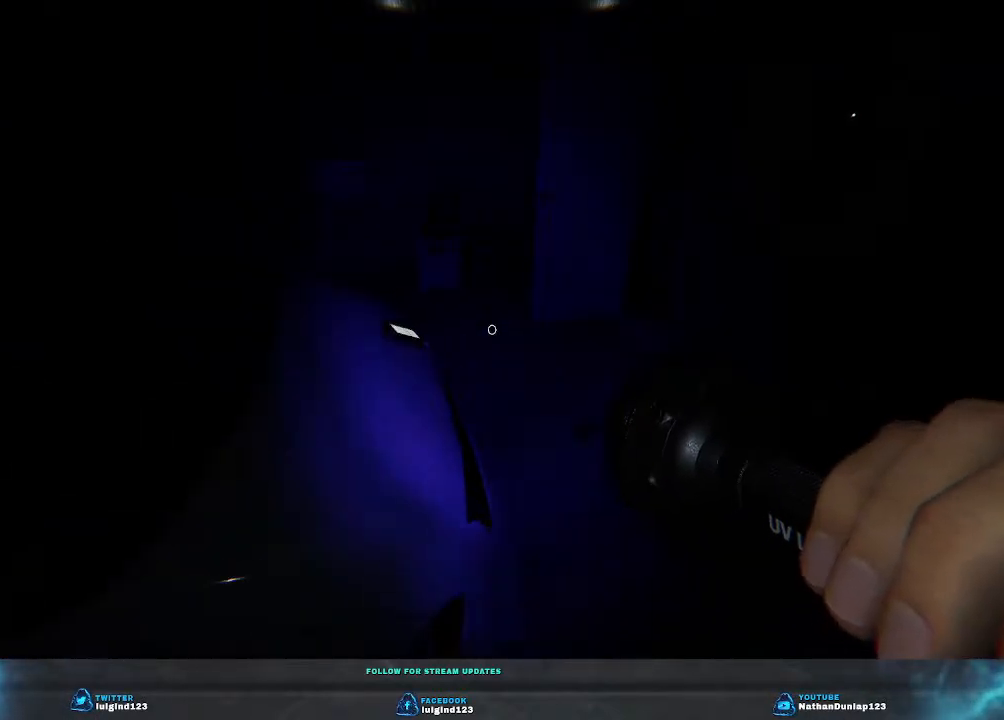
{"keys": ["shift", "w"], "events": [[400, "d", "up"]]}
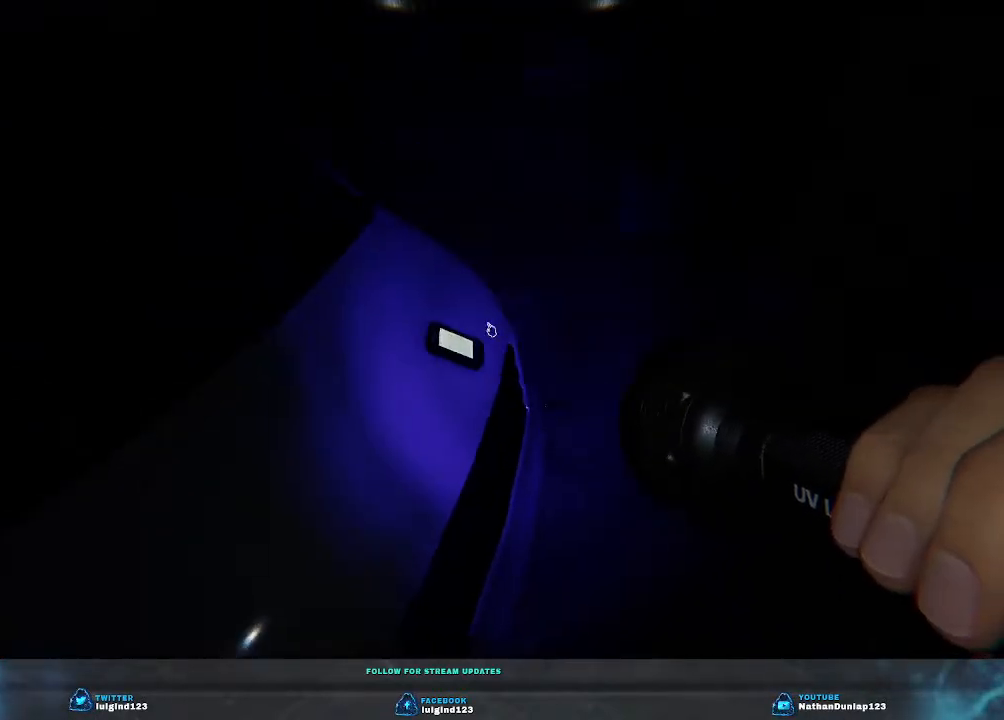
{"keys": ["d", "shift", "w"], "events": [[167, "d", "down"]]}
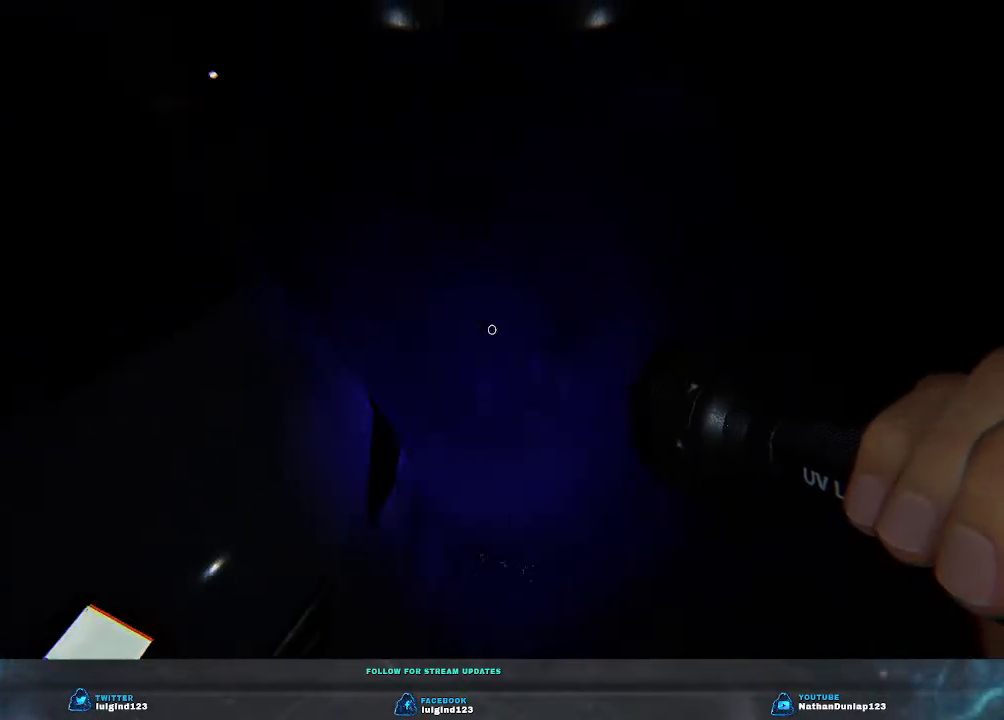
{"keys": ["d", "shift", "w"], "events": [[67, "shift", "up"], [100, "d", "up"], [267, "shift", "down"], [333, "d", "down"]]}
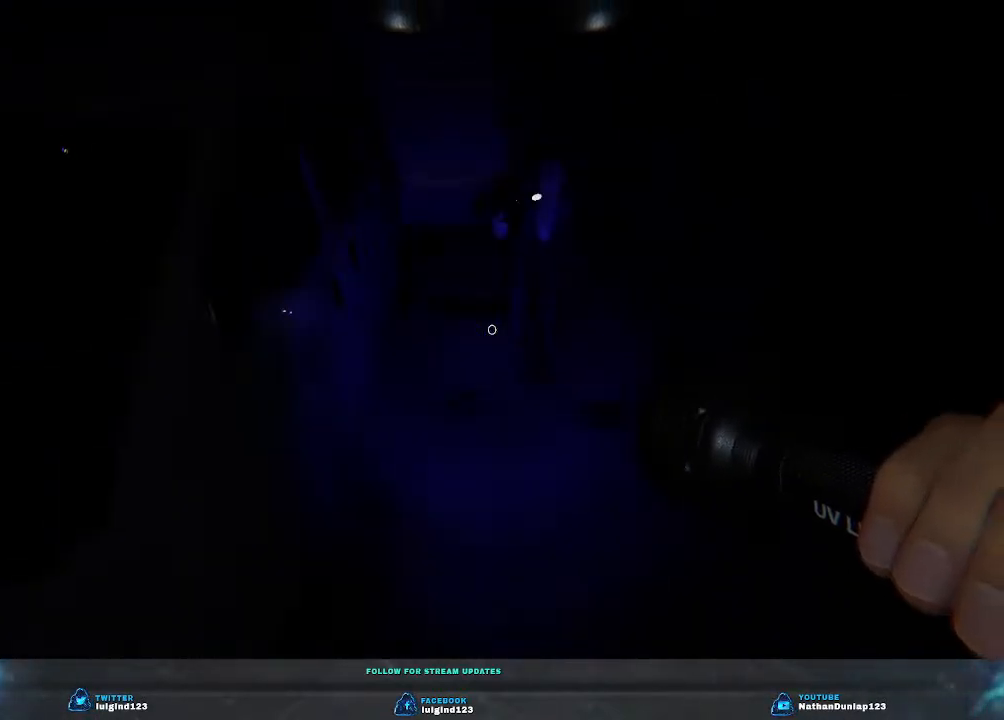
{"keys": [], "events": [[33, "d", "up"], [233, "shift", "up"], [400, "w", "up"]]}
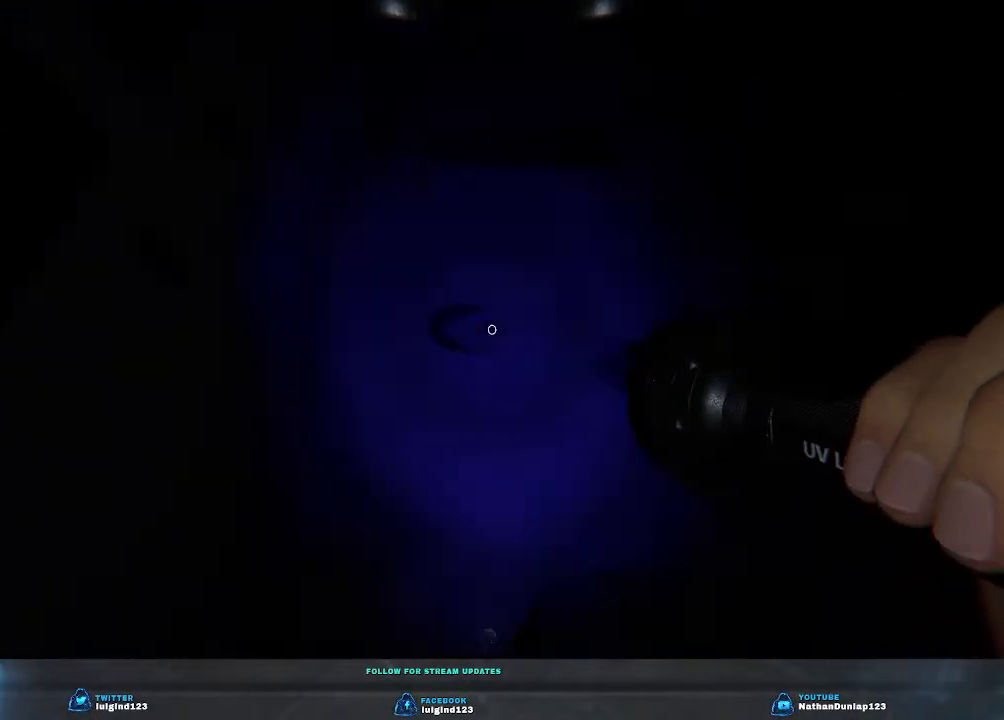
{"keys": ["d", "w"], "events": [[300, "d", "down"], [300, "w", "down"]]}
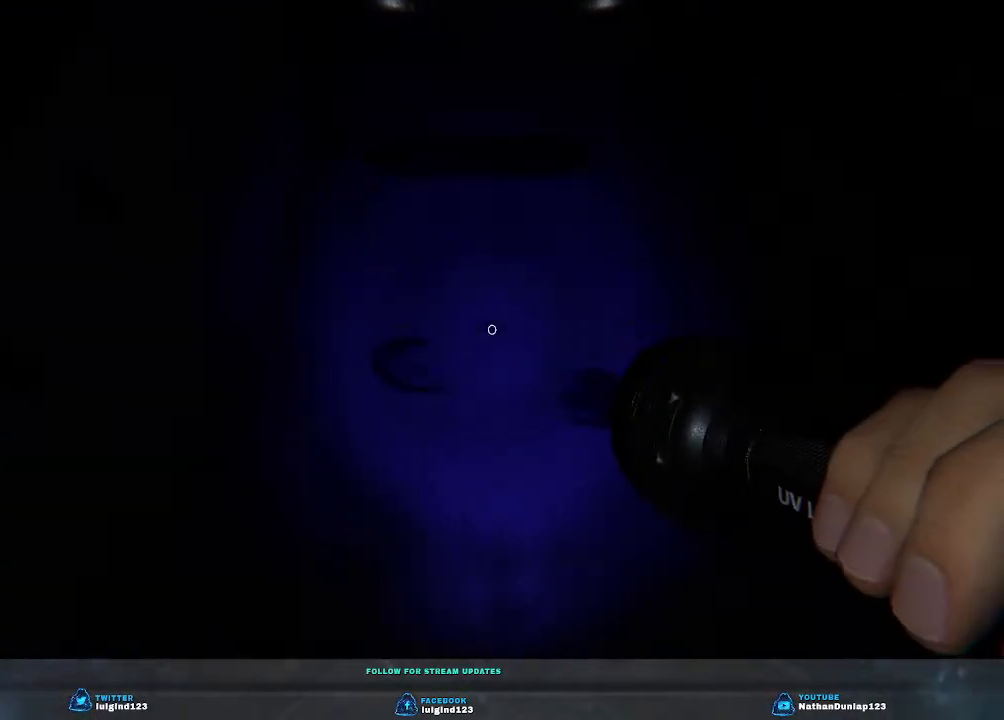
{"keys": [], "events": [[100, "w", "up"], [300, "d", "up"]]}
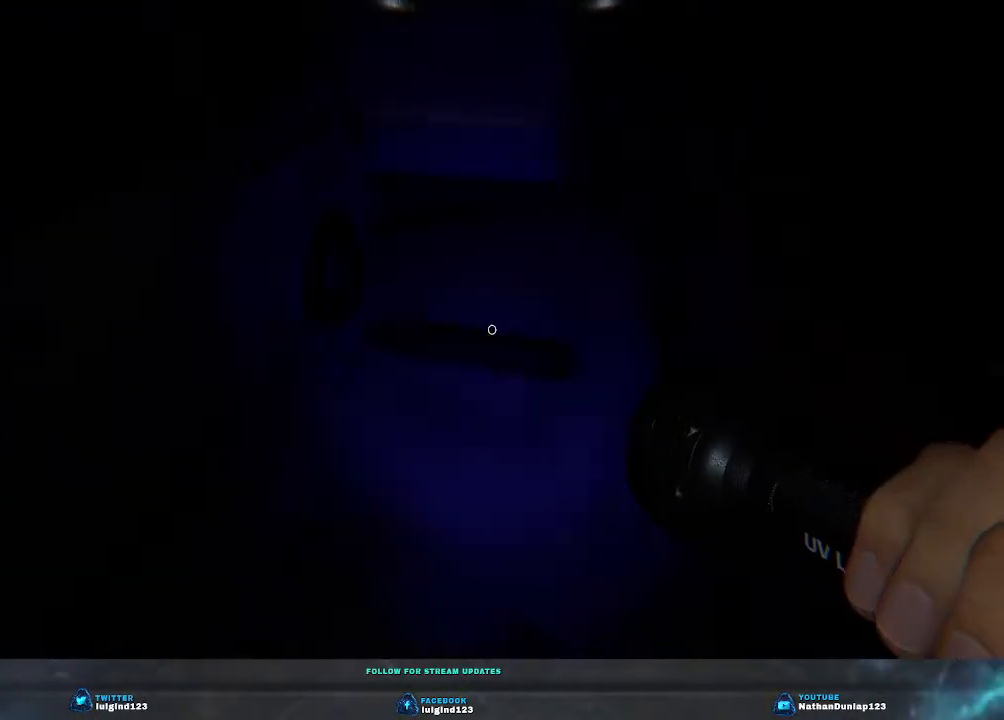
{"keys": [], "events": []}
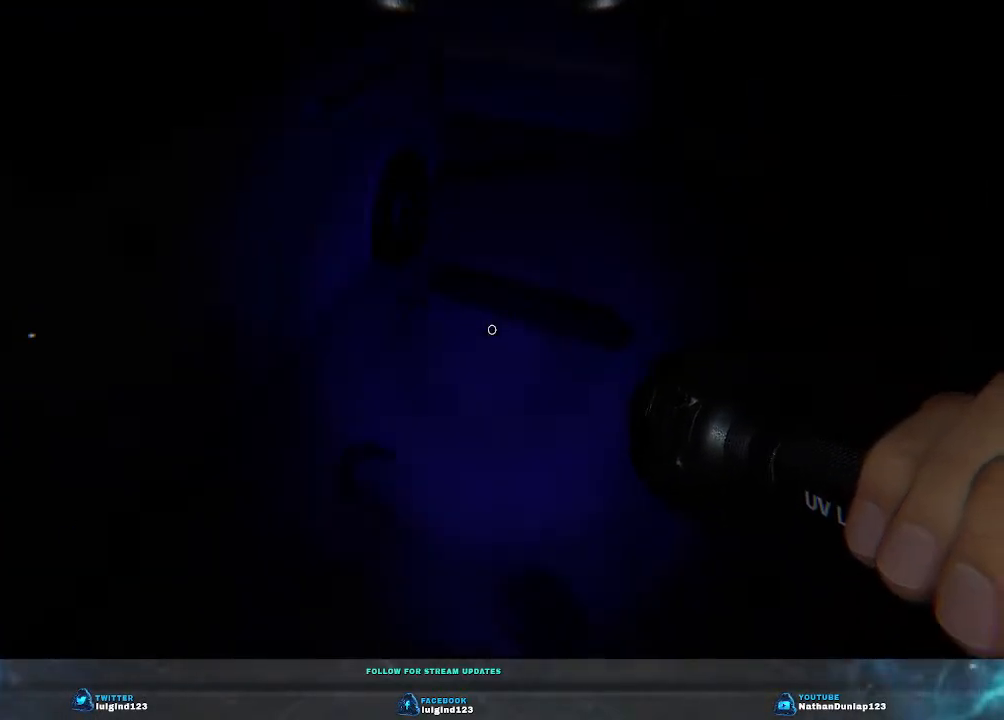
{"keys": ["a", "s"], "events": [[200, "s", "down"], [467, "a", "down"]]}
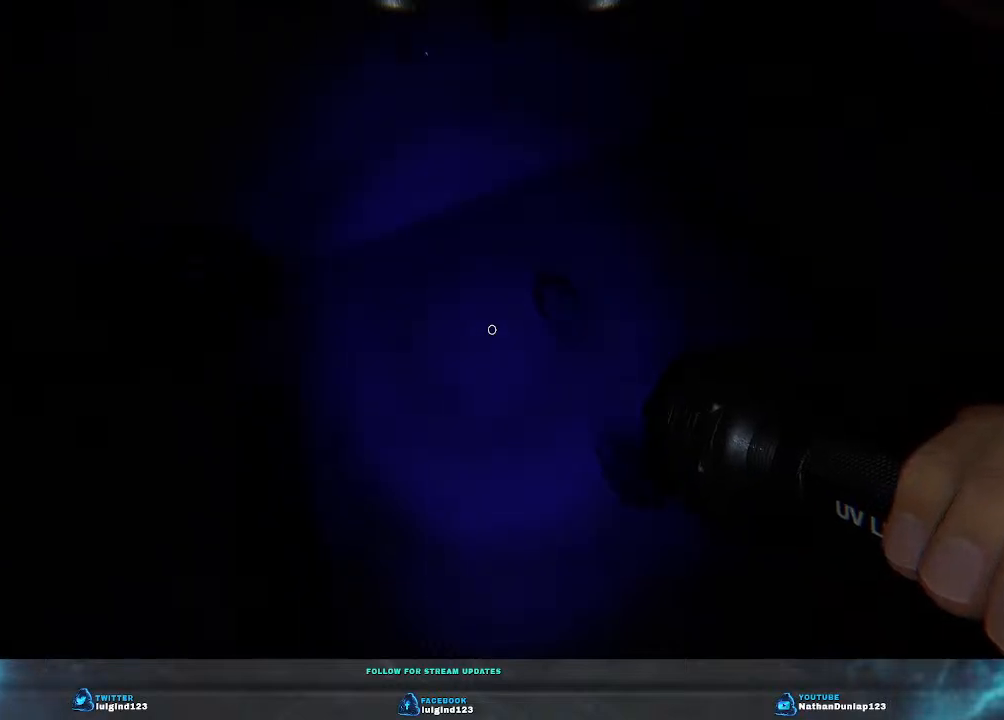
{"keys": ["a", "s"], "events": []}
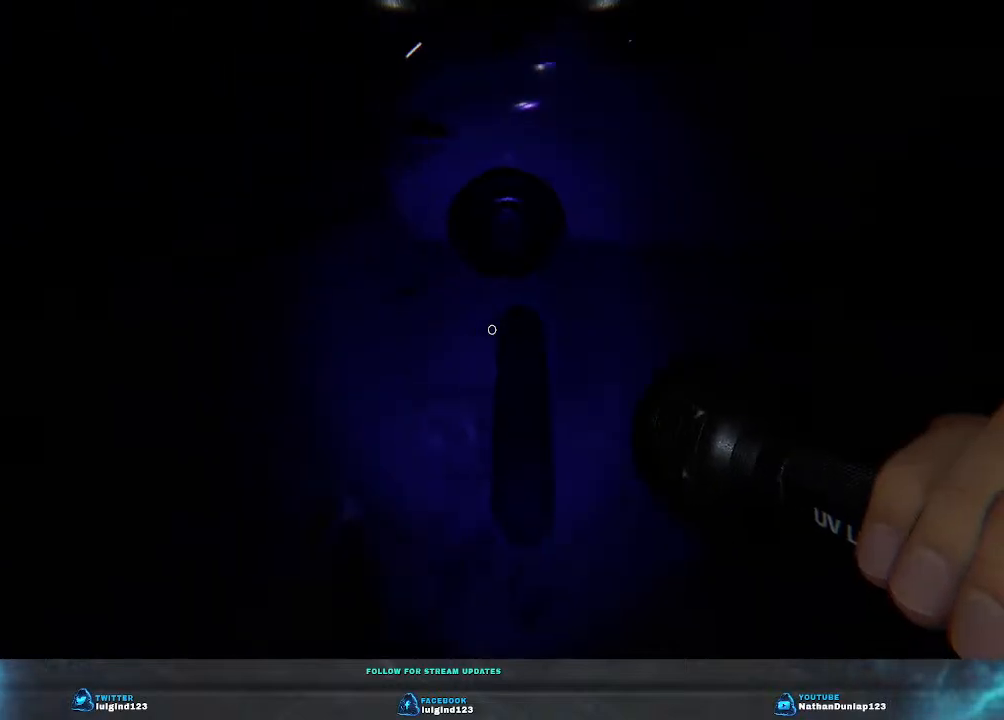
{"keys": [], "events": [[33, "s", "up"], [133, "a", "up"]]}
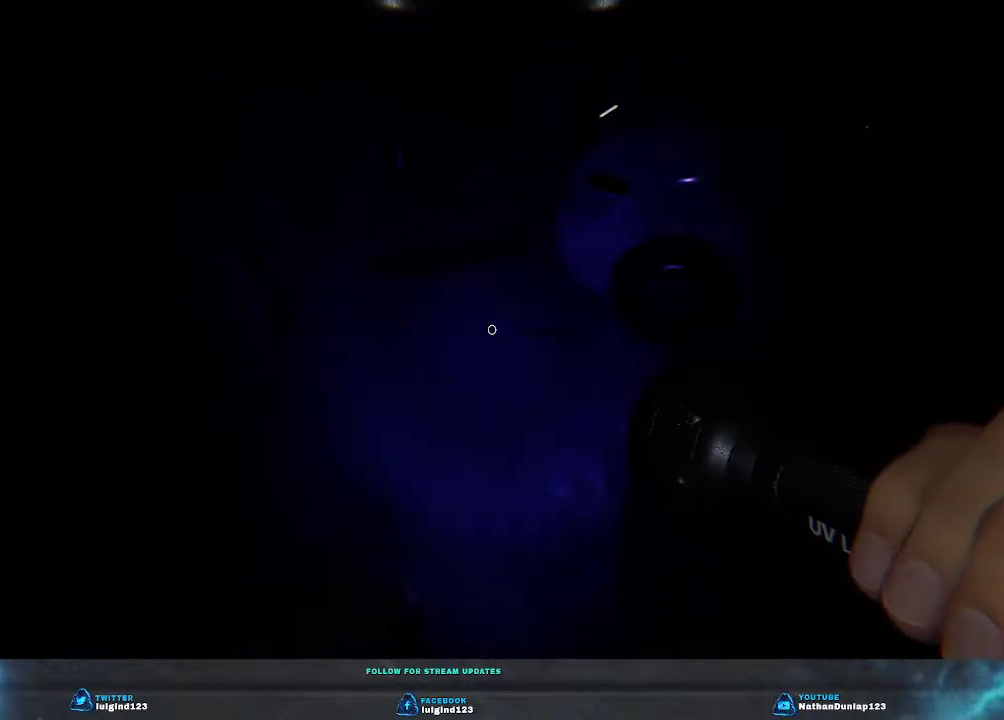
{"keys": [], "events": []}
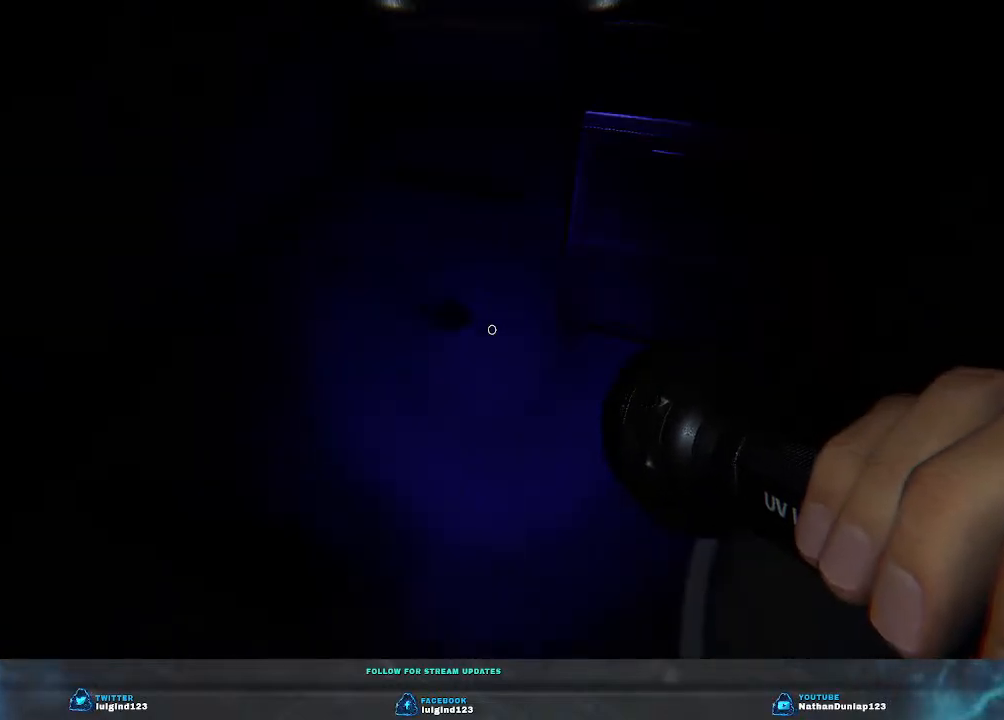
{"keys": [], "events": []}
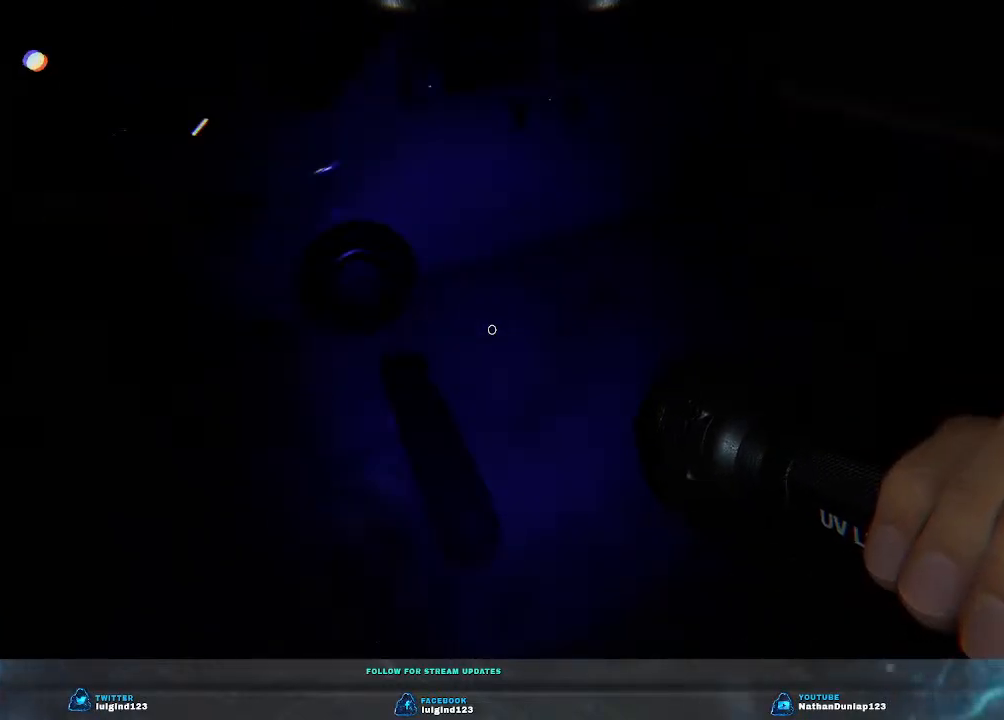
{"keys": ["a", "w"], "events": [[300, "a", "down"], [400, "w", "down"]]}
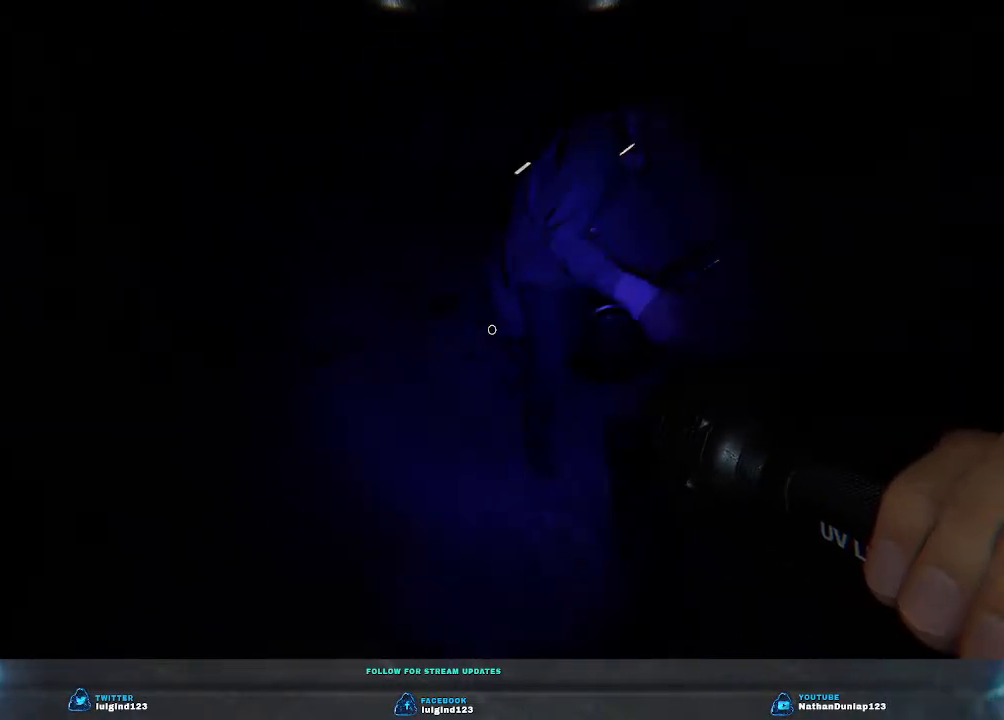
{"keys": [], "events": [[267, "a", "up"], [300, "w", "up"]]}
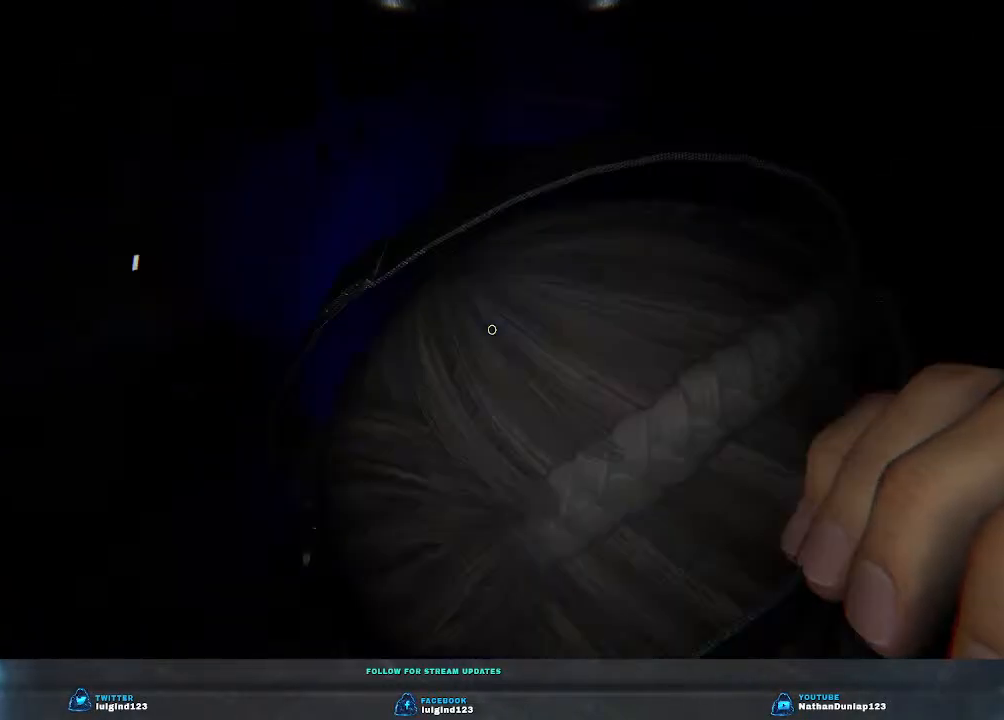
{"keys": ["a", "w"], "events": [[400, "a", "down"], [433, "w", "down"]]}
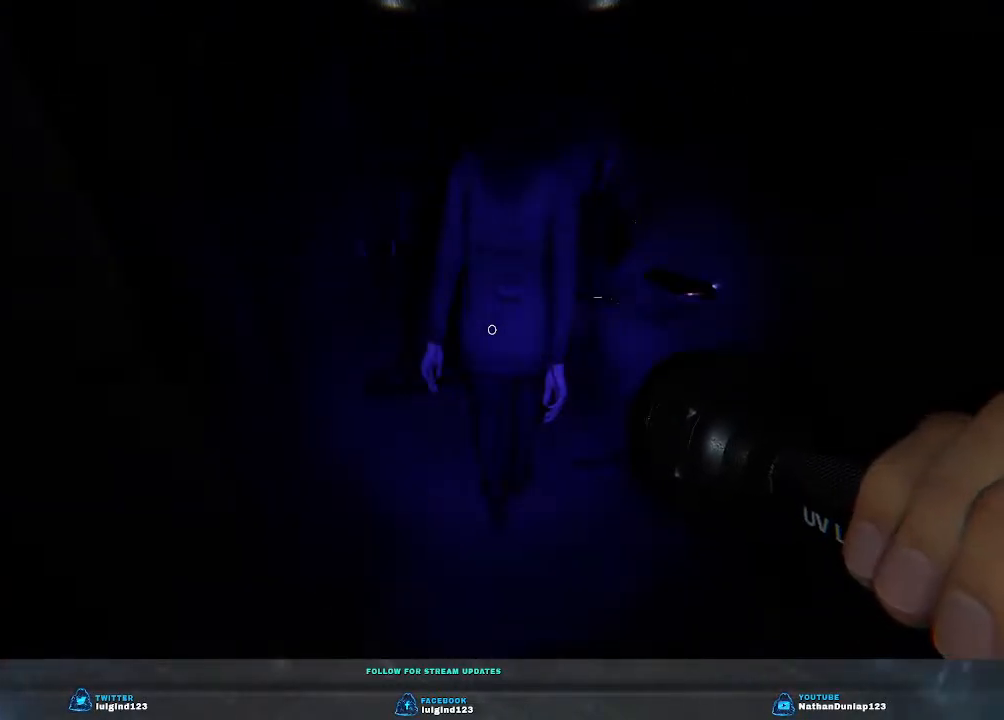
{"keys": [], "events": [[167, "a", "up"], [167, "w", "up"]]}